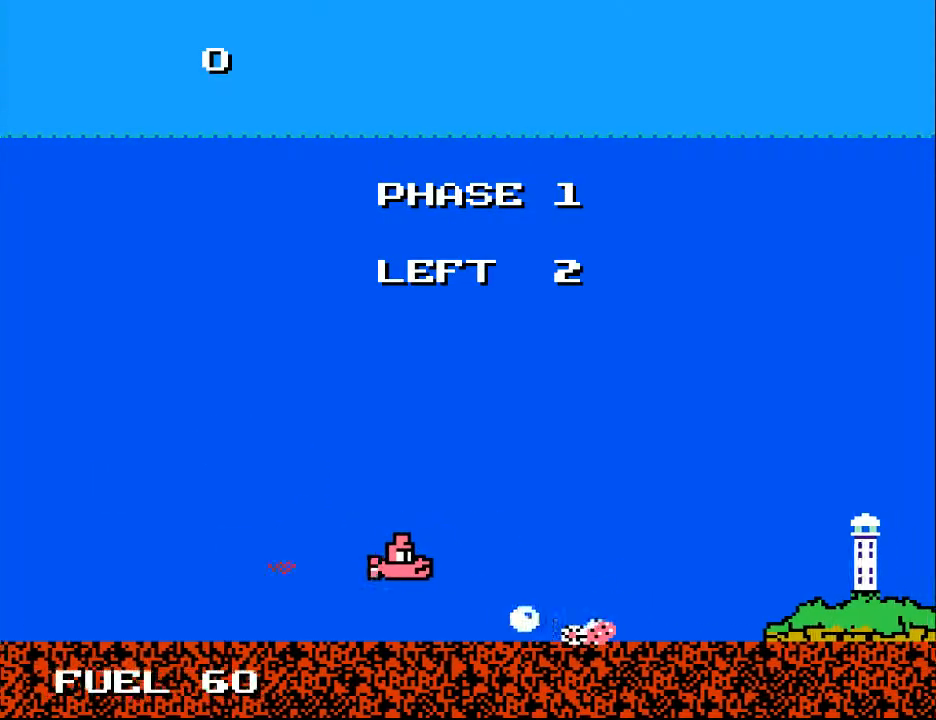
Gameplay with a controller (Xbox layout); each line is a JSON object with the inputs held at the frame after it. "events" lists button and stick changes between this image and that frame as [ms after this image, input, new state], when the widget could be followed in between. Not read: left_stick.
{"buttons": ["A"], "right_stick": "center", "events": [[67, "DPAD_LEFT", "down"], [67, "X", "down"], [133, "X", "up"], [200, "DPAD_DOWN", "down"], [233, "DPAD_LEFT", "up"], [367, "DPAD_DOWN", "up"], [400, "A", "down"]]}
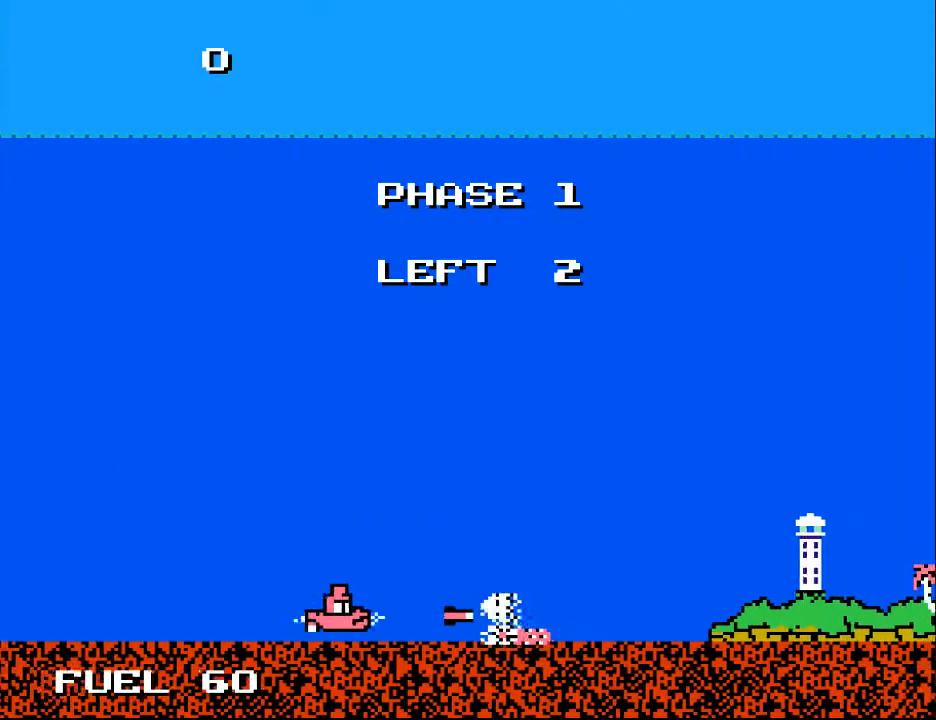
{"buttons": ["A"], "right_stick": "center", "events": [[33, "A", "up"], [33, "DPAD_LEFT", "down"], [67, "DPAD_DOWN", "down"], [100, "A", "down"], [167, "DPAD_DOWN", "up"], [200, "A", "up"], [267, "A", "down"], [333, "DPAD_LEFT", "up"], [367, "A", "up"], [467, "A", "down"]]}
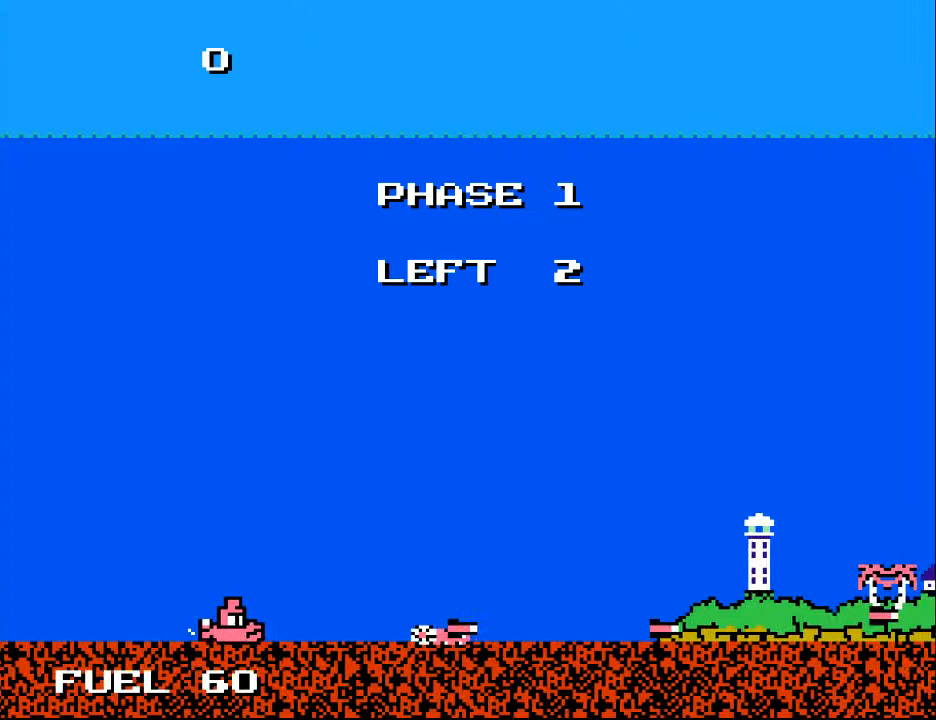
{"buttons": ["DPAD_DOWN", "DPAD_LEFT"], "right_stick": "center", "events": [[33, "A", "up"], [33, "DPAD_UP", "down"], [267, "DPAD_UP", "up"], [367, "DPAD_DOWN", "down"], [433, "DPAD_LEFT", "down"]]}
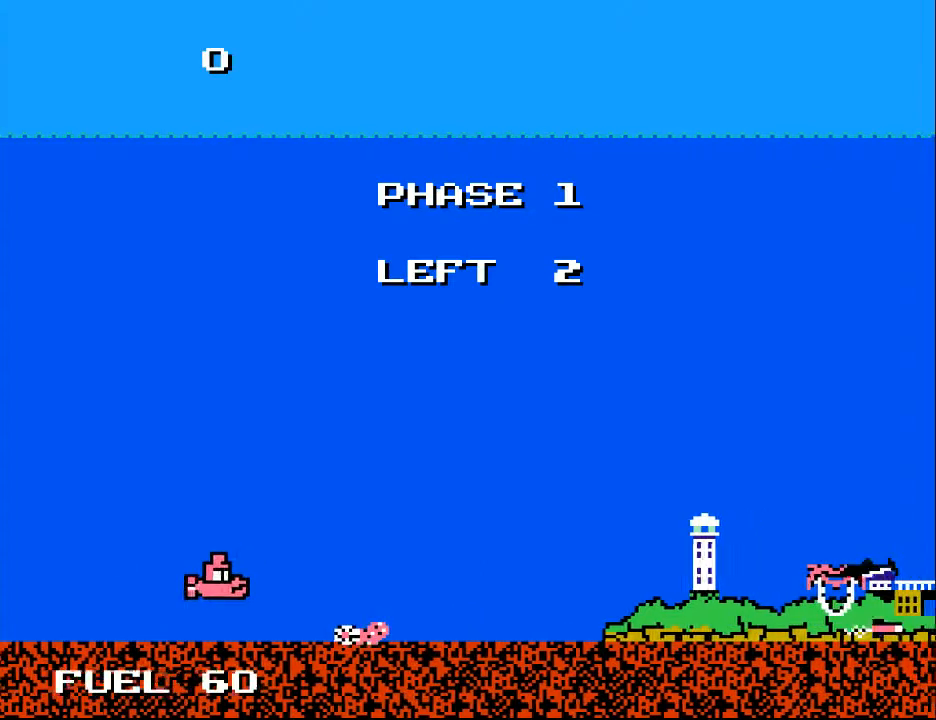
{"buttons": ["A", "DPAD_DOWN", "DPAD_RIGHT"], "right_stick": "center", "events": [[67, "DPAD_DOWN", "up"], [133, "DPAD_LEFT", "up"], [133, "DPAD_UP", "down"], [233, "DPAD_RIGHT", "down"], [367, "DPAD_UP", "up"], [467, "DPAD_DOWN", "down"], [500, "A", "down"]]}
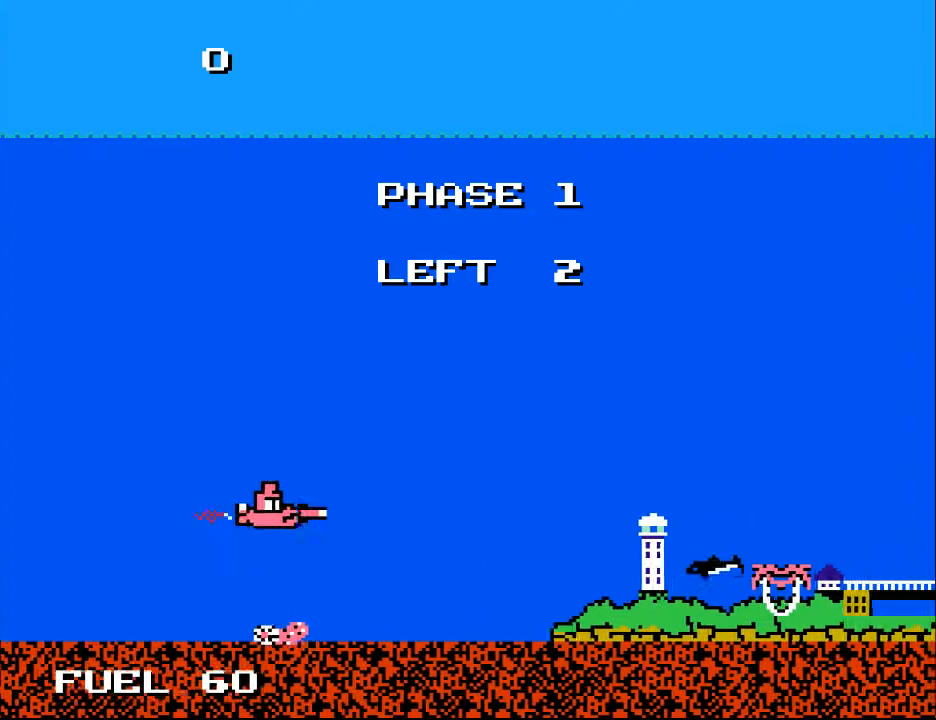
{"buttons": [], "right_stick": "center", "events": [[100, "A", "up"], [133, "DPAD_DOWN", "up"], [200, "A", "down"], [267, "A", "up"], [367, "A", "down"], [433, "DPAD_RIGHT", "up"], [500, "A", "up"]]}
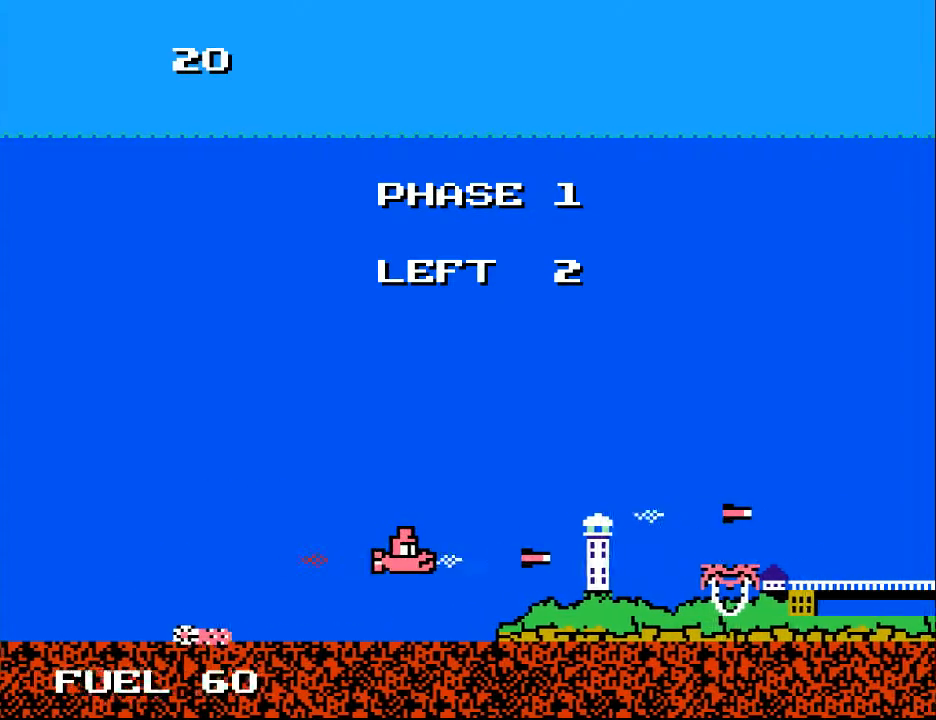
{"buttons": ["DPAD_DOWN", "DPAD_RIGHT"], "right_stick": "center", "events": [[67, "A", "down"], [100, "DPAD_LEFT", "down"], [167, "A", "up"], [233, "DPAD_LEFT", "up"], [267, "DPAD_UP", "down"], [300, "DPAD_RIGHT", "down"], [367, "DPAD_UP", "up"], [433, "DPAD_DOWN", "down"]]}
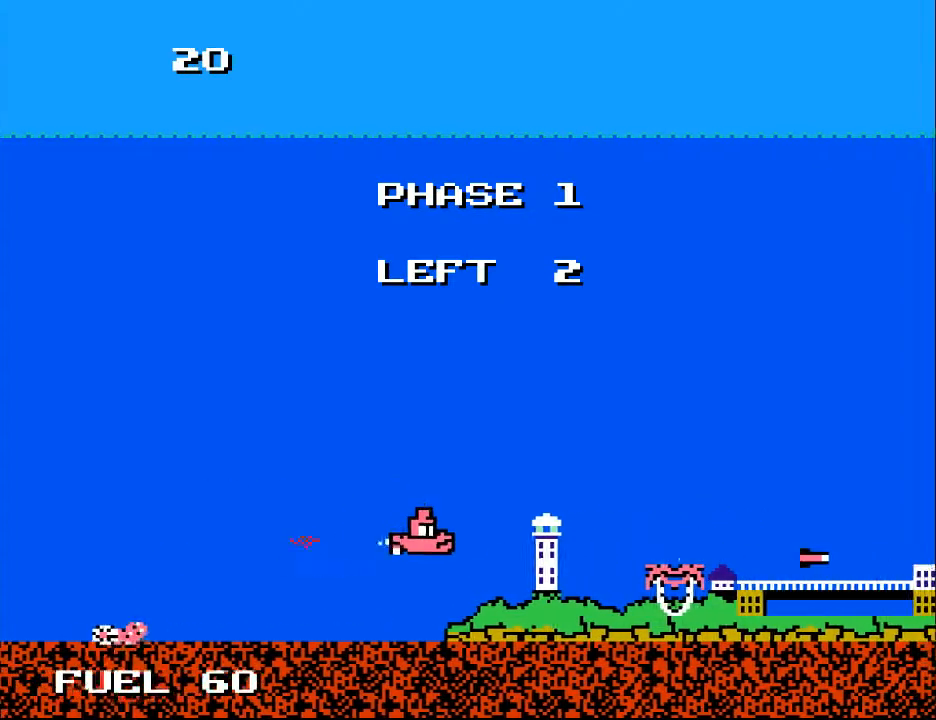
{"buttons": [], "right_stick": "center", "events": [[100, "DPAD_DOWN", "up"], [133, "DPAD_UP", "down"], [167, "DPAD_RIGHT", "up"], [267, "DPAD_RIGHT", "down"], [300, "DPAD_UP", "up"], [467, "DPAD_RIGHT", "up"]]}
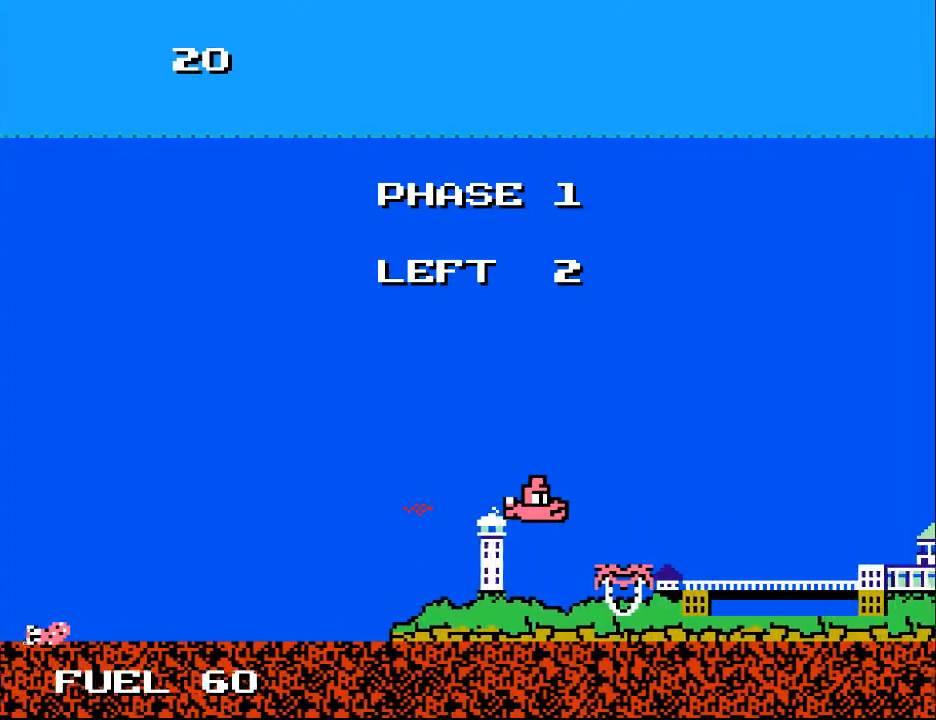
{"buttons": [], "right_stick": "center"}
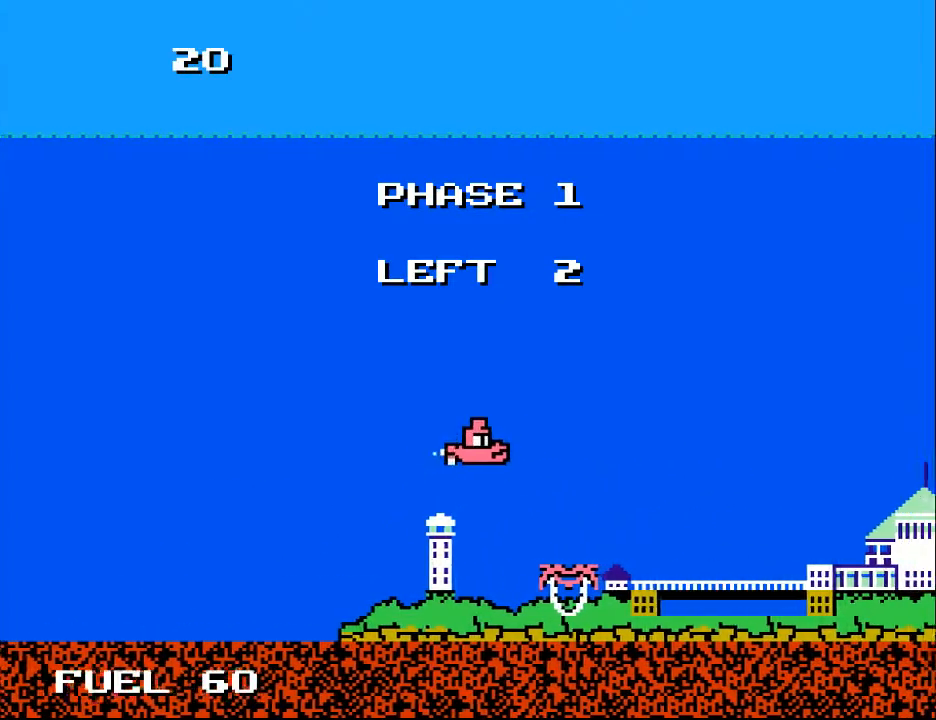
{"buttons": [], "right_stick": "center", "events": [[33, "DPAD_DOWN", "down"], [100, "DPAD_RIGHT", "down"], [167, "DPAD_DOWN", "up"], [200, "DPAD_UP", "down"], [300, "DPAD_RIGHT", "up"], [333, "DPAD_LEFT", "down"], [367, "DPAD_UP", "up"], [467, "DPAD_LEFT", "up"]]}
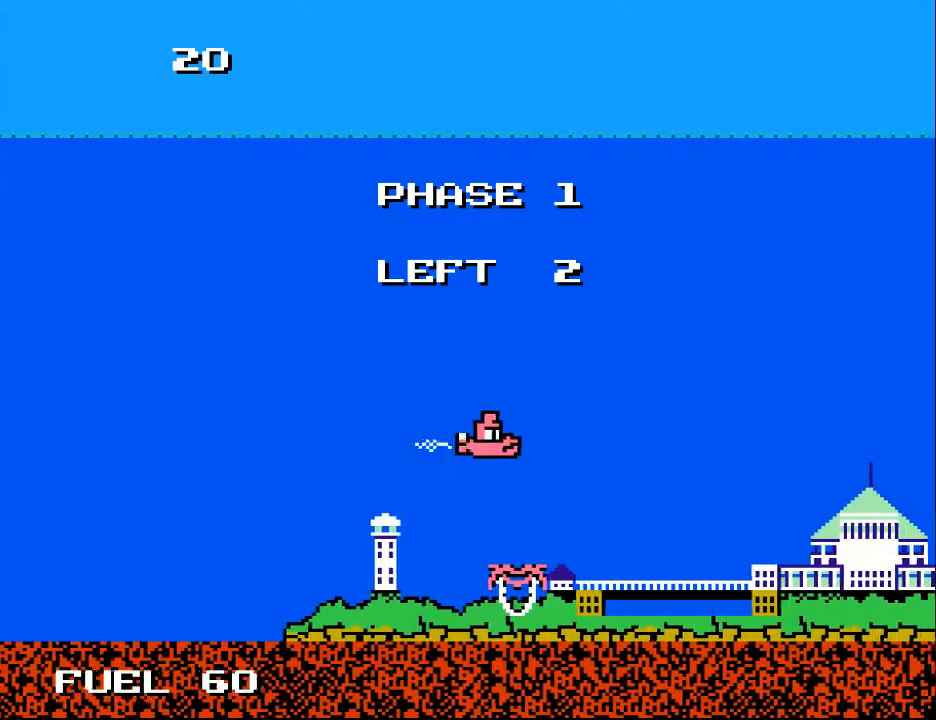
{"buttons": [], "right_stick": "center", "events": [[33, "DPAD_RIGHT", "down"], [100, "DPAD_UP", "down"], [200, "DPAD_UP", "up"], [467, "DPAD_RIGHT", "up"]]}
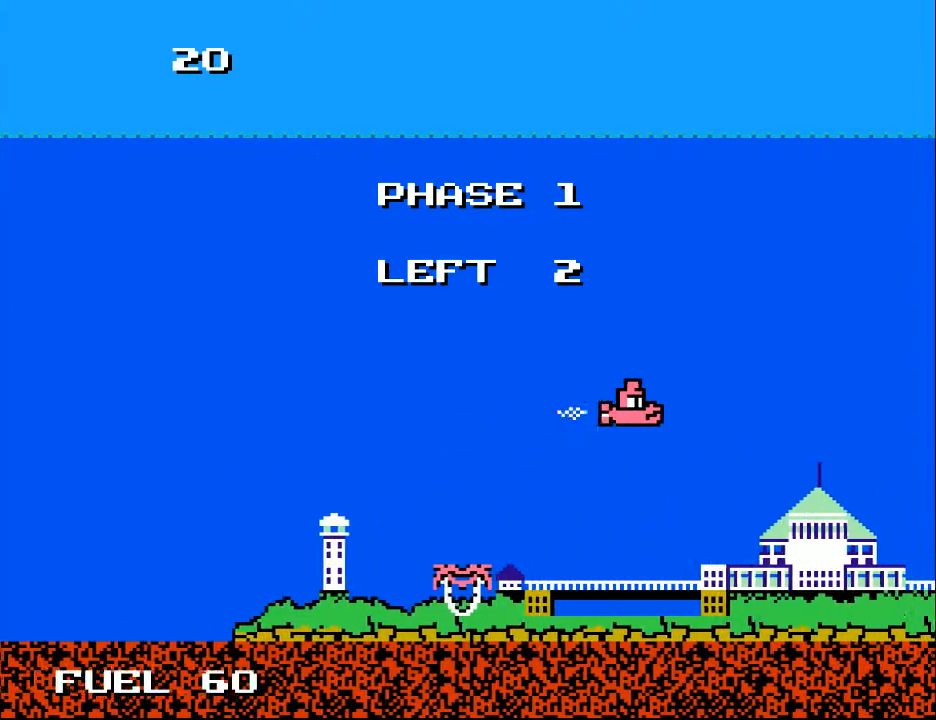
{"buttons": [], "right_stick": "center", "events": [[233, "DPAD_DOWN", "down"], [367, "DPAD_DOWN", "up"]]}
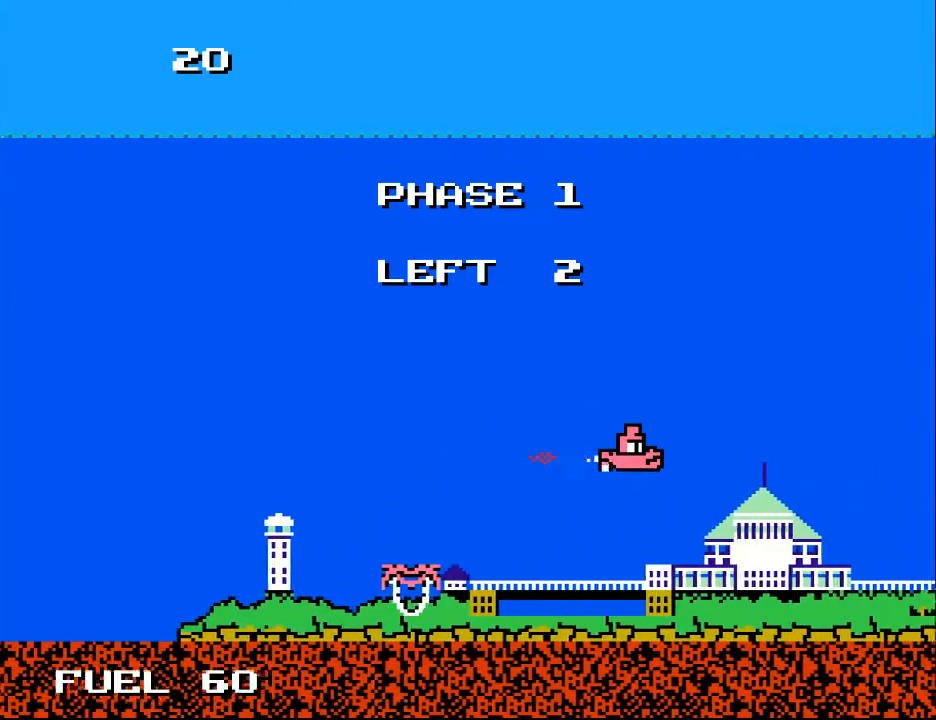
{"buttons": [], "right_stick": "center", "events": [[67, "DPAD_DOWN", "down"], [167, "DPAD_DOWN", "up"], [167, "DPAD_LEFT", "down"], [200, "A", "down"], [233, "DPAD_UP", "down"], [300, "A", "up"], [400, "A", "down"], [433, "DPAD_UP", "up"], [500, "A", "up"], [500, "DPAD_LEFT", "up"]]}
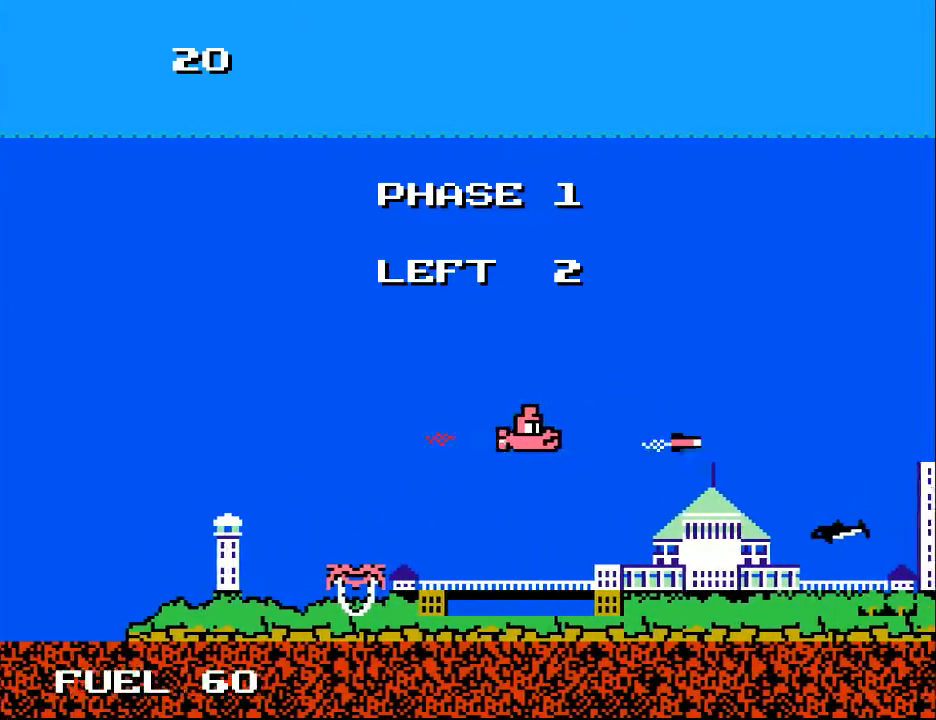
{"buttons": ["A"], "right_stick": "center", "events": [[100, "DPAD_RIGHT", "down"], [133, "DPAD_DOWN", "down"], [167, "DPAD_RIGHT", "up"], [200, "A", "down"], [200, "DPAD_LEFT", "down"], [300, "A", "up"], [300, "DPAD_DOWN", "up"], [400, "A", "down"], [400, "DPAD_DOWN", "down"], [400, "DPAD_LEFT", "up"], [467, "DPAD_DOWN", "up"]]}
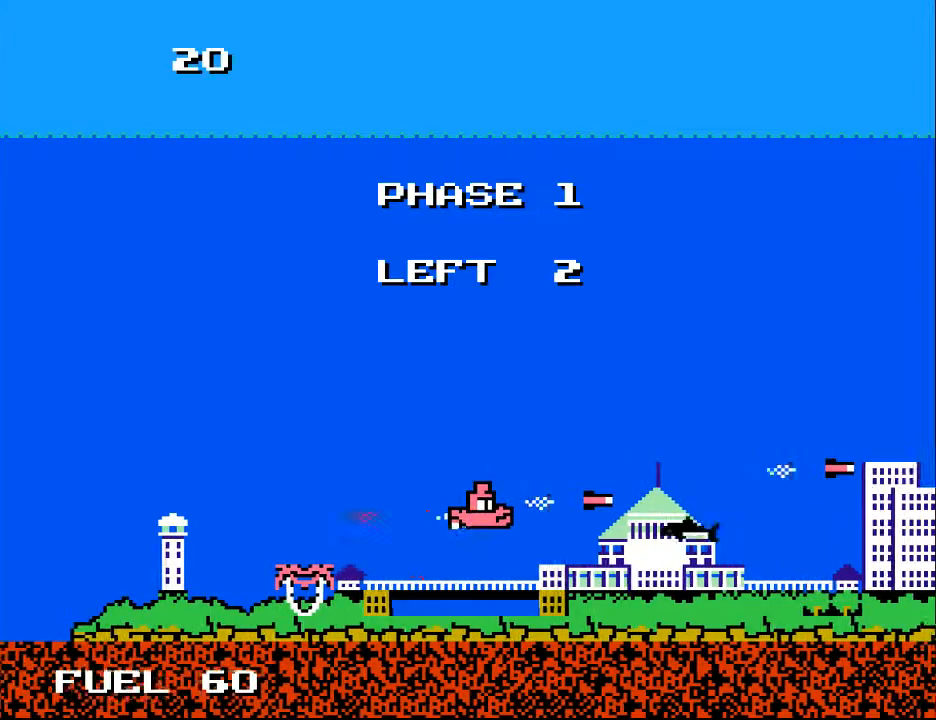
{"buttons": ["A"], "right_stick": "center", "events": [[33, "A", "up"], [67, "DPAD_DOWN", "down"], [100, "A", "down"], [200, "A", "up"], [200, "DPAD_DOWN", "up"], [300, "A", "down"], [300, "DPAD_LEFT", "down"], [400, "A", "up"], [400, "DPAD_UP", "down"], [433, "A", "down"], [467, "DPAD_LEFT", "up"], [467, "DPAD_UP", "up"]]}
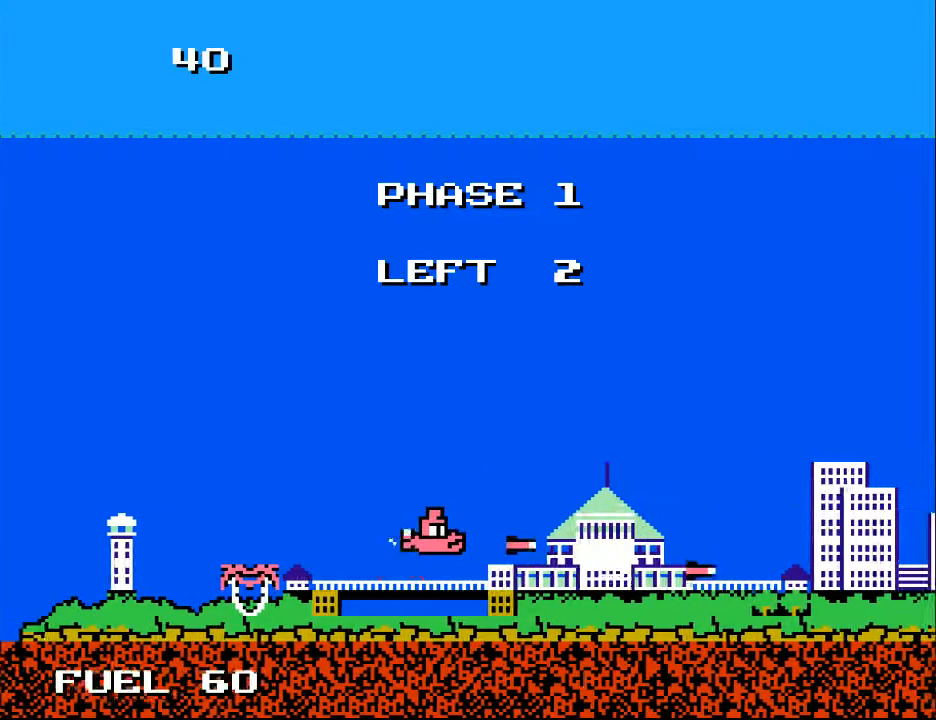
{"buttons": ["DPAD_RIGHT"], "right_stick": "center", "events": [[67, "A", "up"], [133, "DPAD_RIGHT", "down"]]}
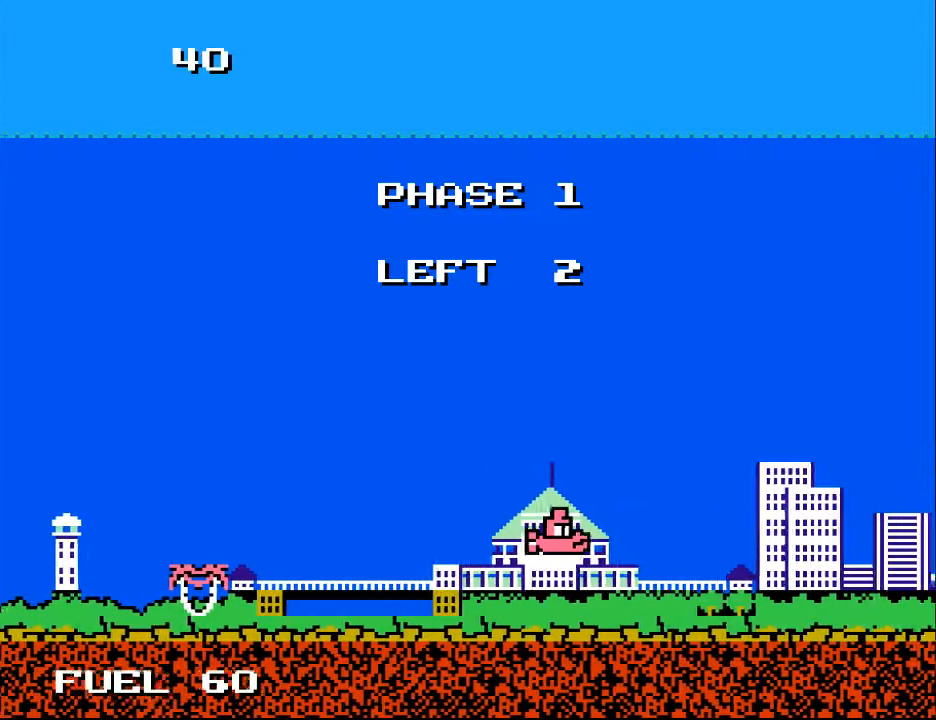
{"buttons": [], "right_stick": "center", "events": [[167, "DPAD_RIGHT", "up"], [200, "DPAD_LEFT", "down"], [467, "DPAD_LEFT", "up"]]}
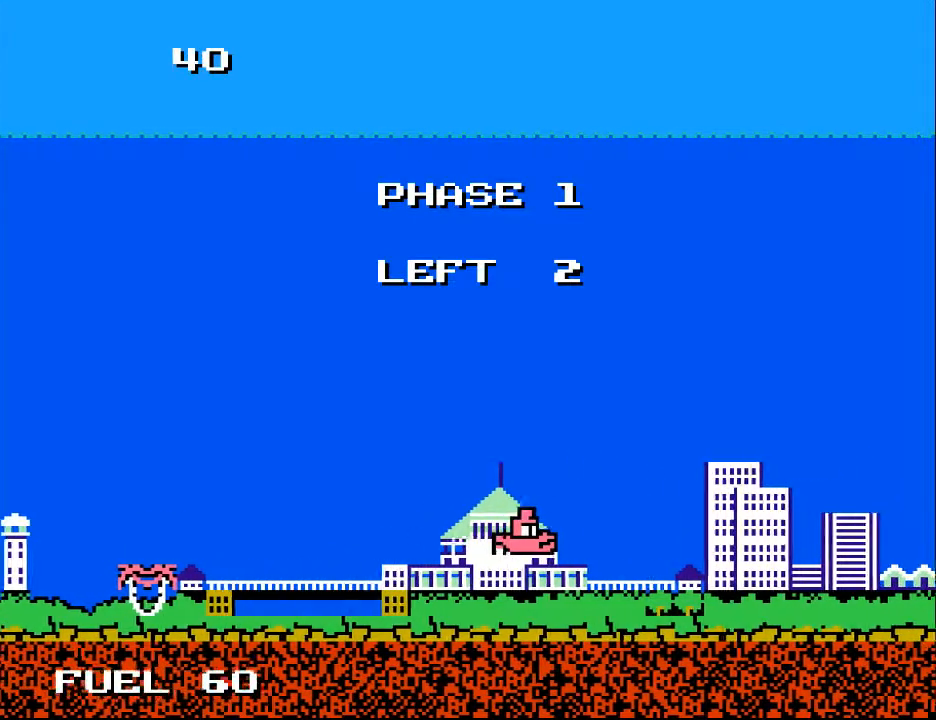
{"buttons": [], "right_stick": "center", "events": []}
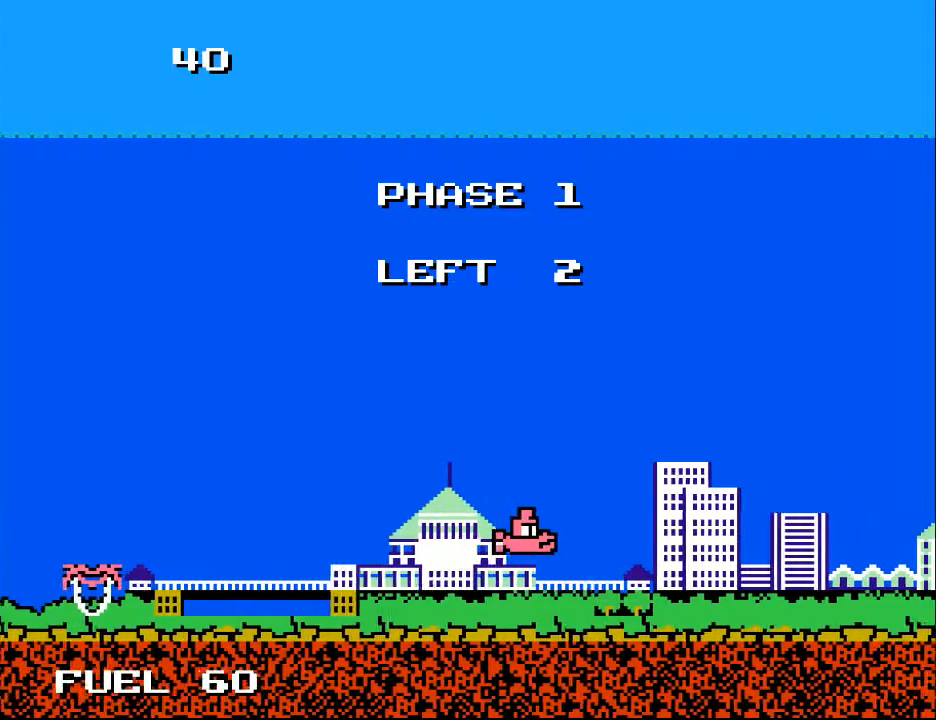
{"buttons": [], "right_stick": "center", "events": []}
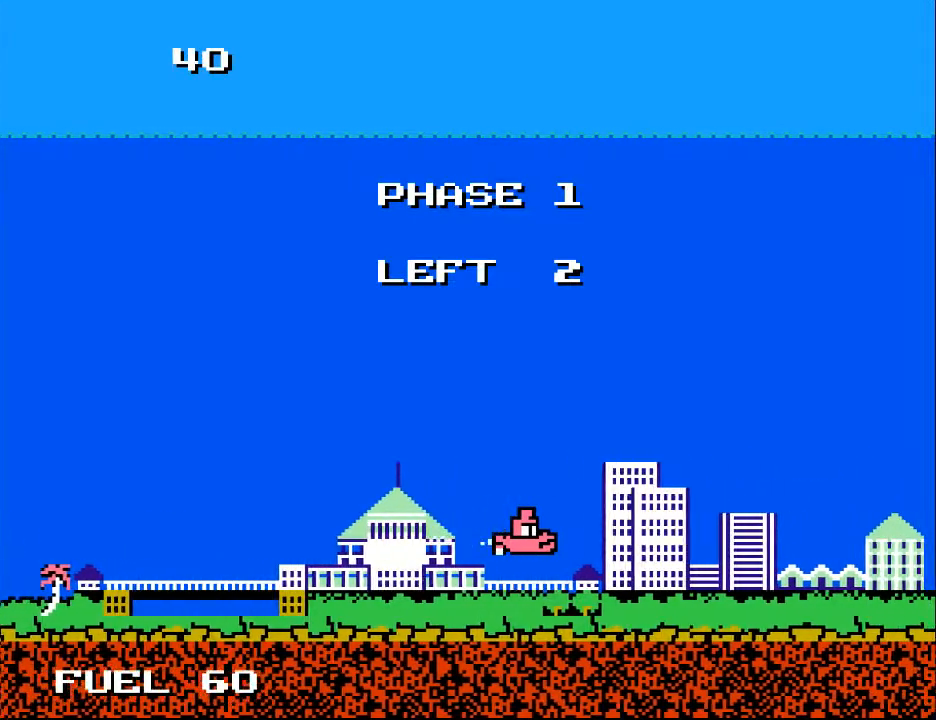
{"buttons": [], "right_stick": "center", "events": []}
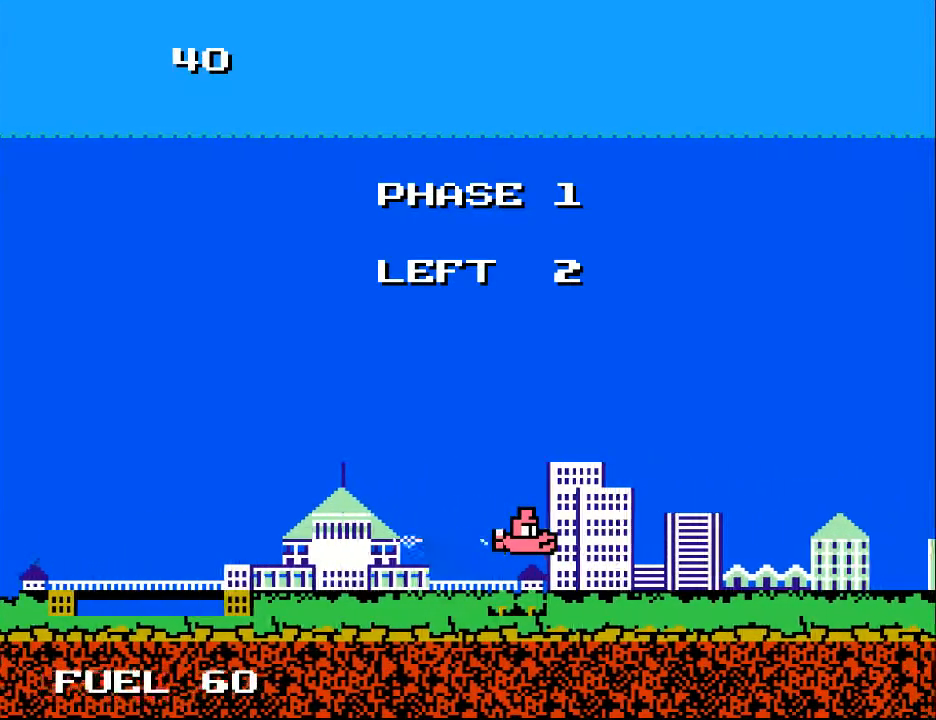
{"buttons": [], "right_stick": "center", "events": []}
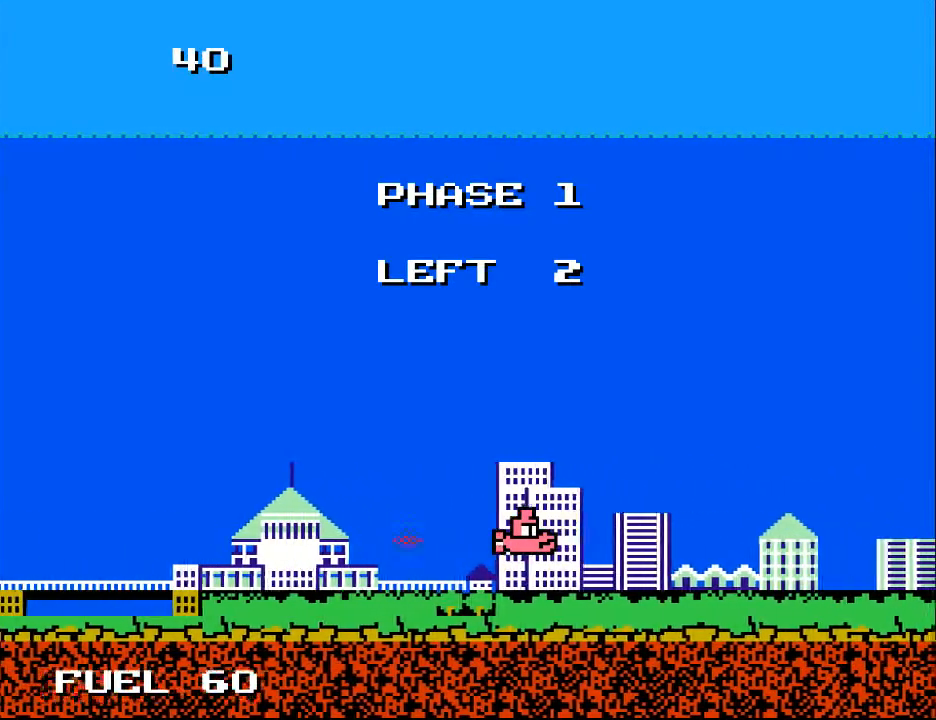
{"buttons": ["DPAD_DOWN", "DPAD_RIGHT"], "right_stick": "center", "events": [[300, "DPAD_RIGHT", "down"], [500, "DPAD_DOWN", "down"]]}
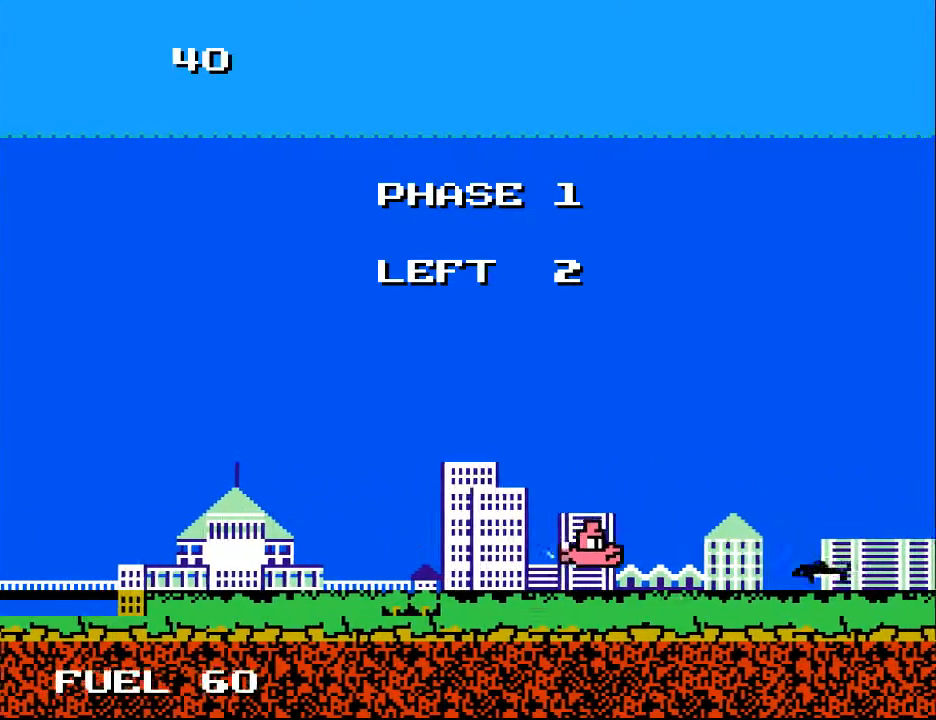
{"buttons": ["DPAD_UP", "DPAD_LEFT"], "right_stick": "center", "events": [[67, "DPAD_RIGHT", "up"], [100, "DPAD_LEFT", "down"], [200, "A", "down"], [200, "DPAD_DOWN", "up"], [267, "A", "up"], [300, "DPAD_LEFT", "up"], [400, "DPAD_LEFT", "down"], [500, "DPAD_UP", "down"]]}
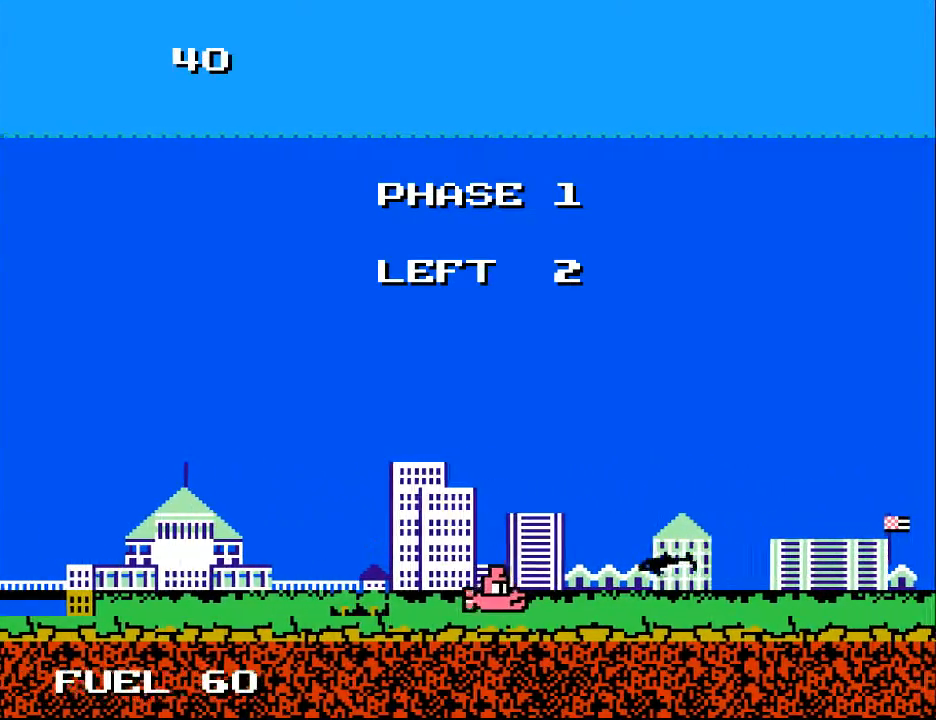
{"buttons": [], "right_stick": "center", "events": [[67, "A", "down"], [100, "DPAD_UP", "up"], [167, "A", "up"], [267, "A", "down"], [267, "DPAD_LEFT", "up"], [367, "A", "up"]]}
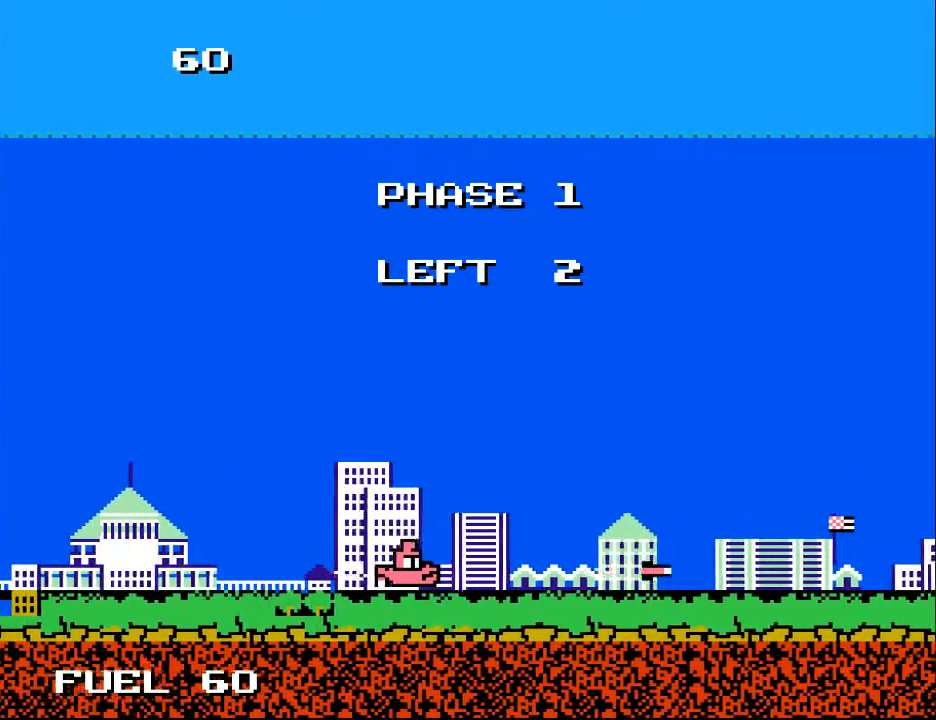
{"buttons": ["DPAD_RIGHT"], "right_stick": "center", "events": [[67, "DPAD_RIGHT", "down"], [300, "DPAD_UP", "down"], [400, "DPAD_UP", "up"]]}
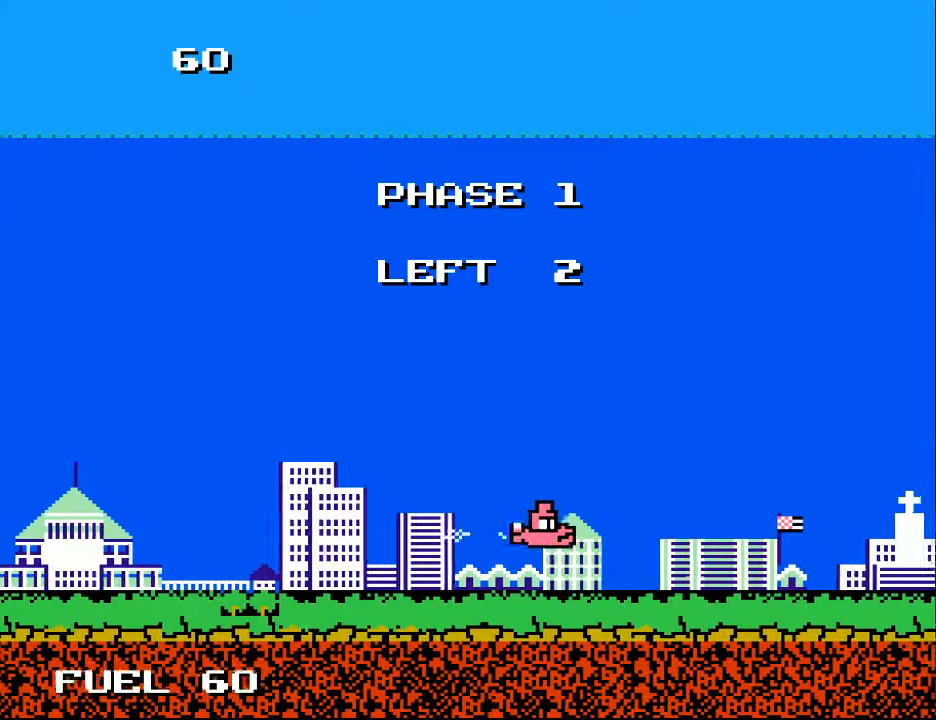
{"buttons": [], "right_stick": "center", "events": [[133, "DPAD_RIGHT", "up"]]}
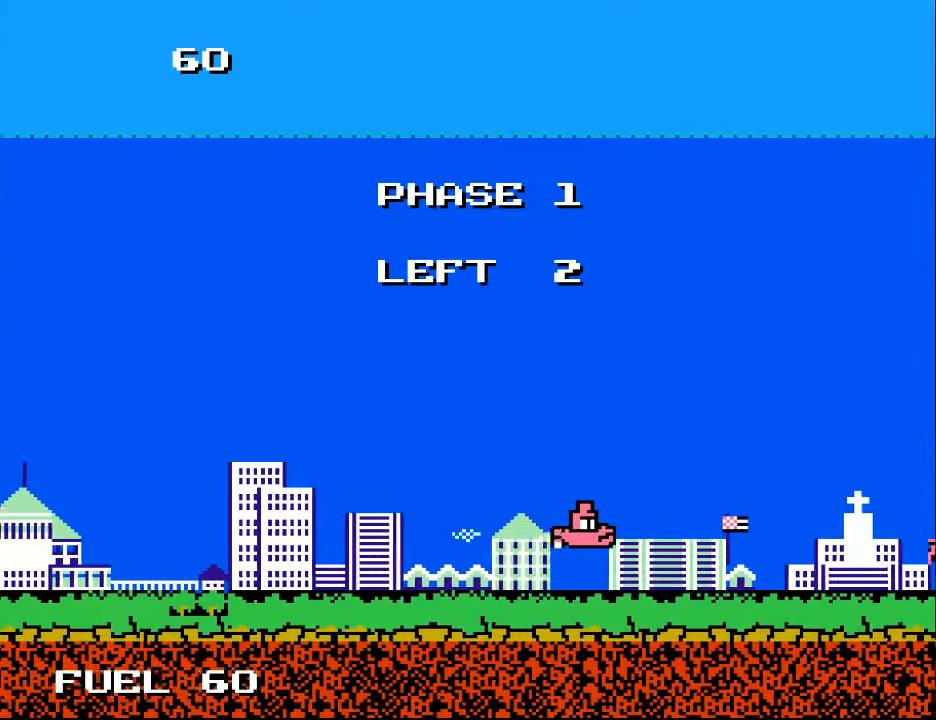
{"buttons": [], "right_stick": "center", "events": [[167, "DPAD_UP", "down"], [300, "DPAD_RIGHT", "down"], [300, "DPAD_UP", "up"], [433, "DPAD_RIGHT", "up"], [433, "X", "down"], [500, "X", "up"]]}
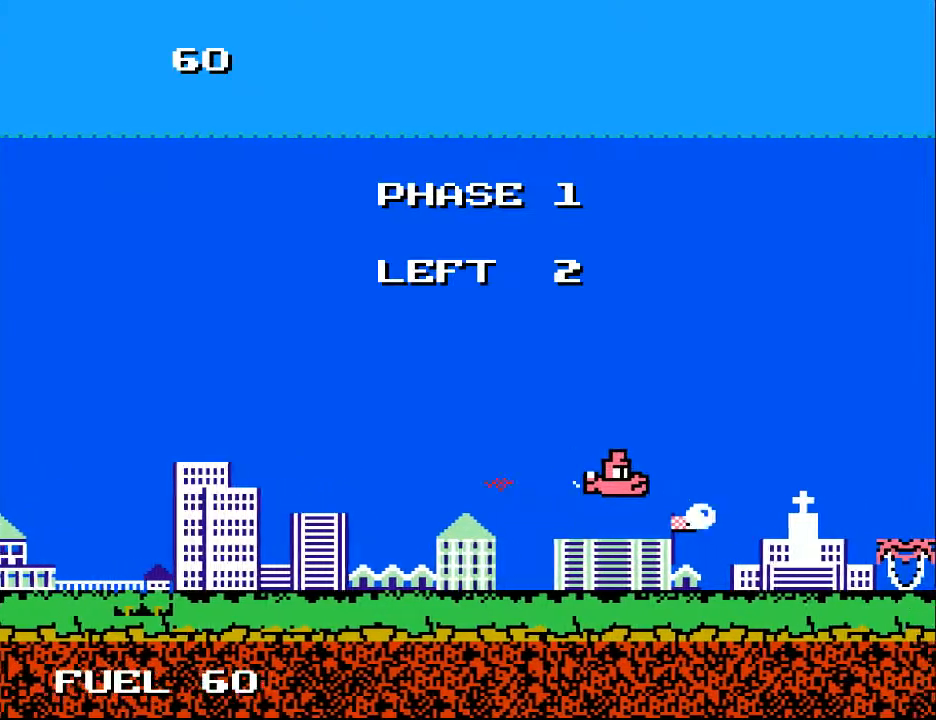
{"buttons": [], "right_stick": "center", "events": [[67, "DPAD_LEFT", "down"], [167, "DPAD_LEFT", "up"]]}
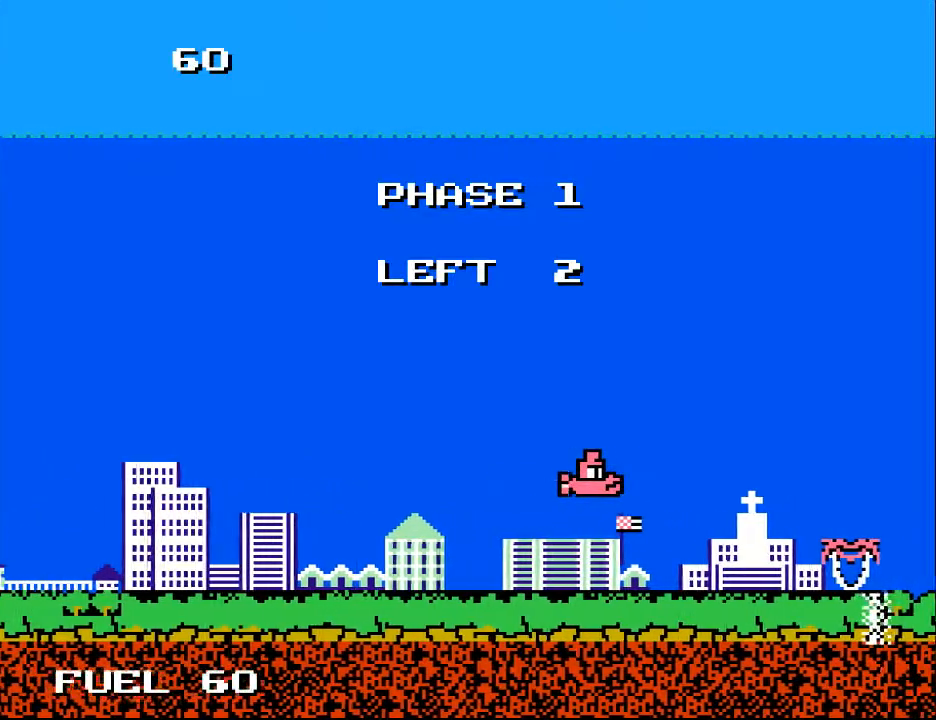
{"buttons": [], "right_stick": "center", "events": []}
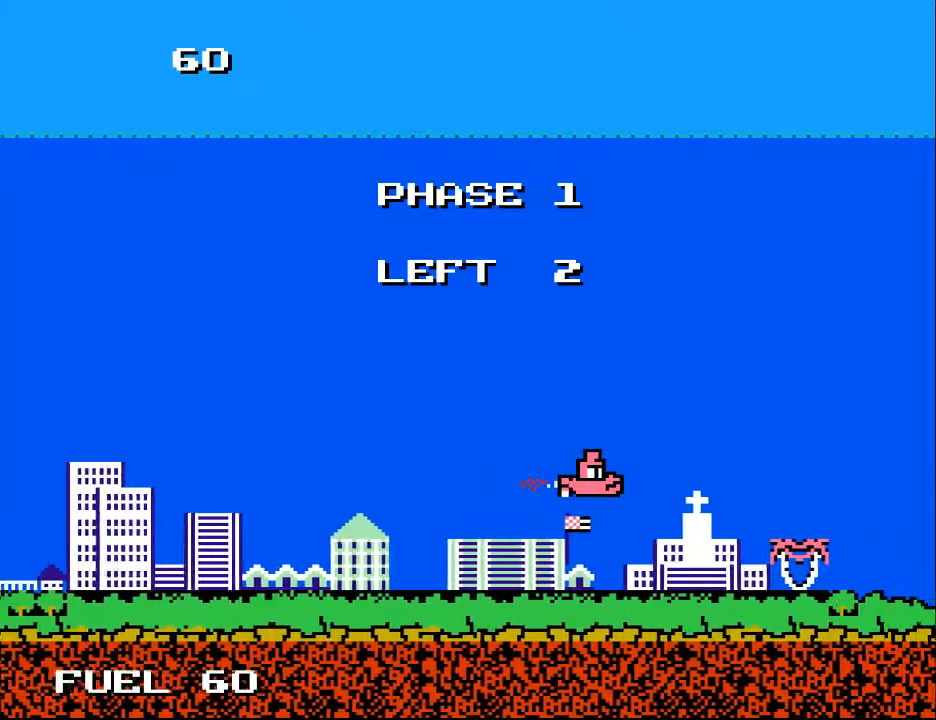
{"buttons": [], "right_stick": "center", "events": []}
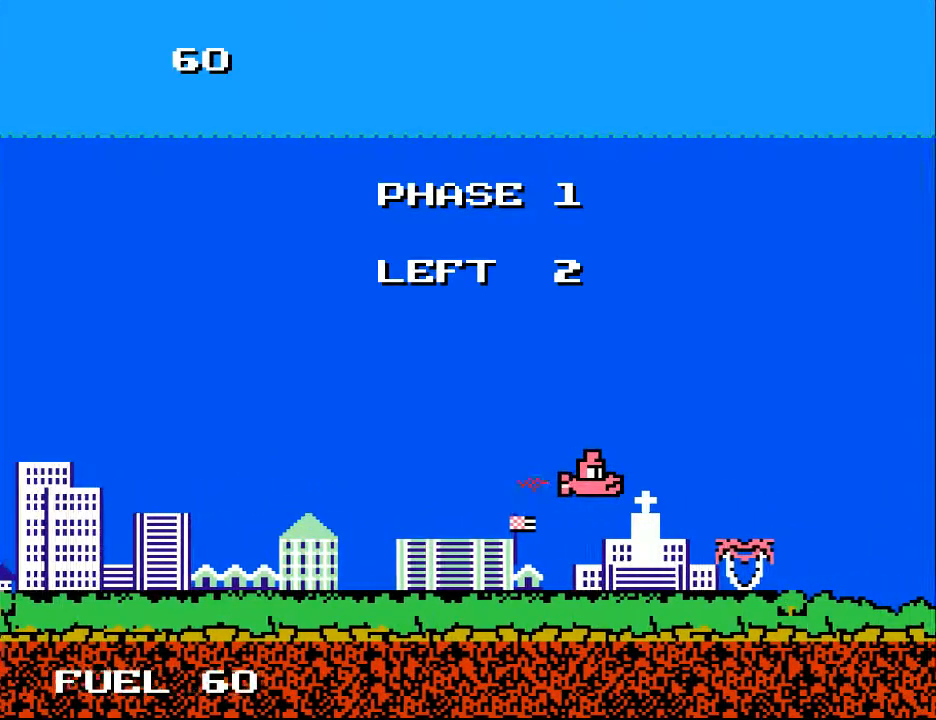
{"buttons": ["DPAD_DOWN", "DPAD_LEFT"], "right_stick": "center", "events": [[100, "DPAD_LEFT", "down"], [167, "DPAD_UP", "down"], [400, "DPAD_LEFT", "up"], [433, "DPAD_LEFT", "down"], [433, "DPAD_UP", "up"], [467, "DPAD_DOWN", "down"]]}